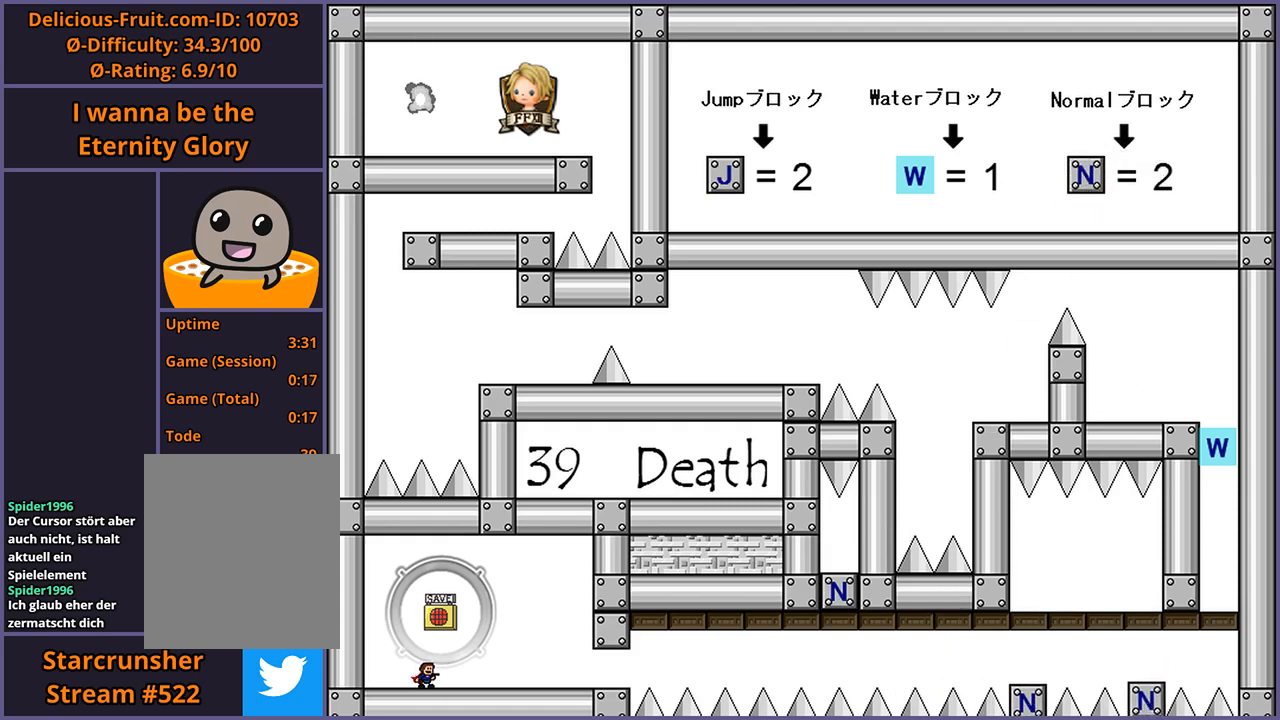
Gameplay with keyboard; each line is a JSON object with the keys held at the frame after it. "events" lists presses ("down") and releases ("up") of "down", "left", "r", "right", "s", "shift_l", "shift_r", "up" and "z" between this image and that frame as [ms after this image, input, new state], when the widget could be followed in between. No other keys are recorded. Mouse input is not recorded.
{"keys": ["right"], "events": [[100, "right", "down"]]}
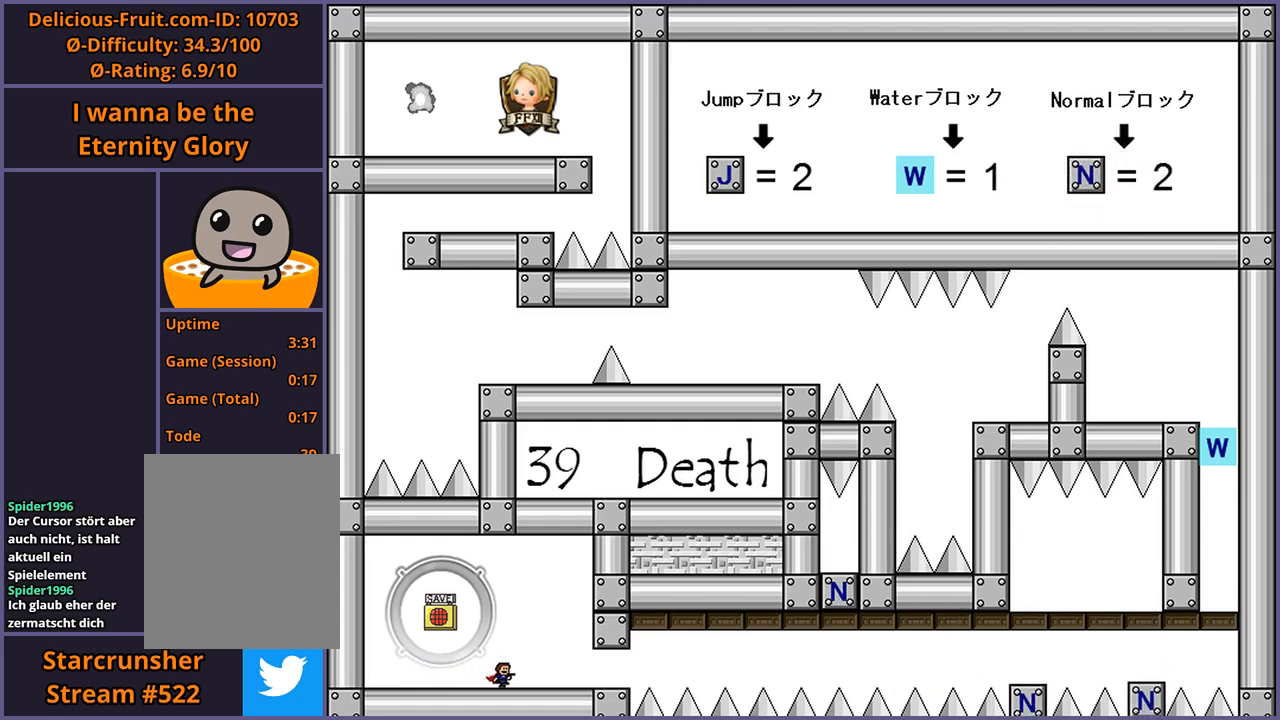
{"keys": ["right"], "events": []}
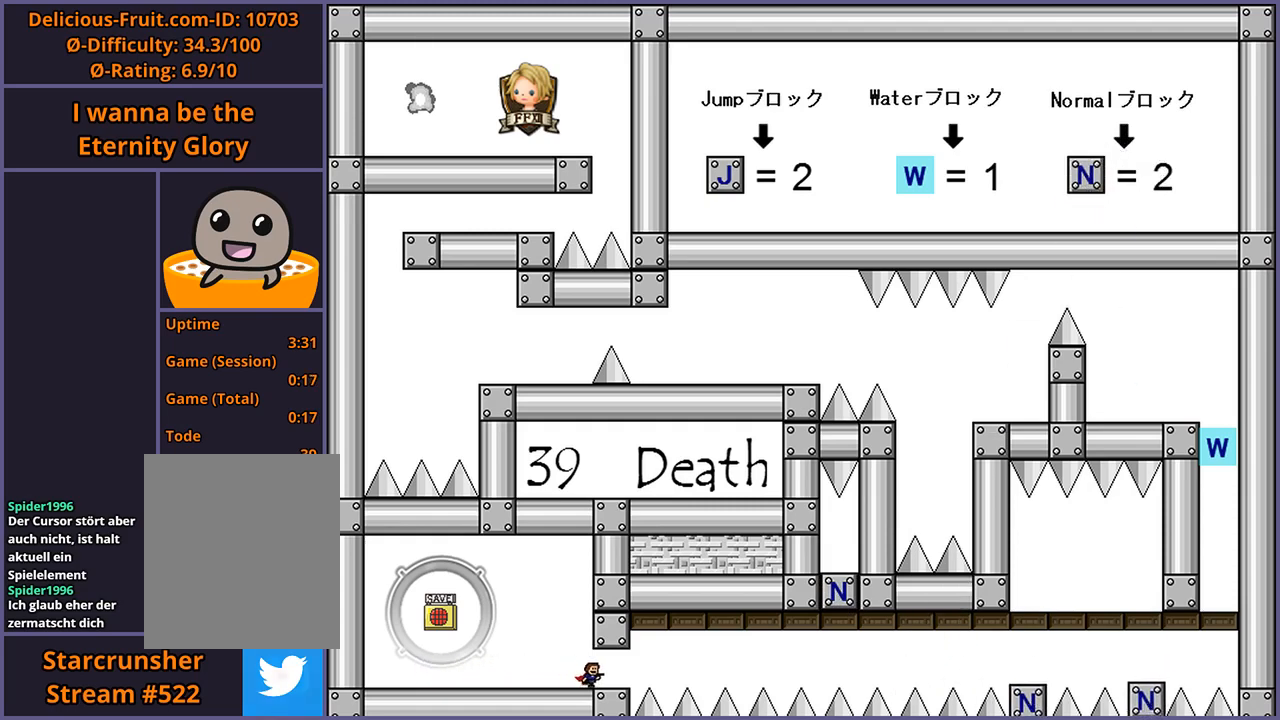
{"keys": ["right"], "events": [[220, "shift_l", "down"], [340, "shift_l", "up"], [440, "shift_l", "down"], [480, "shift_l", "up"]]}
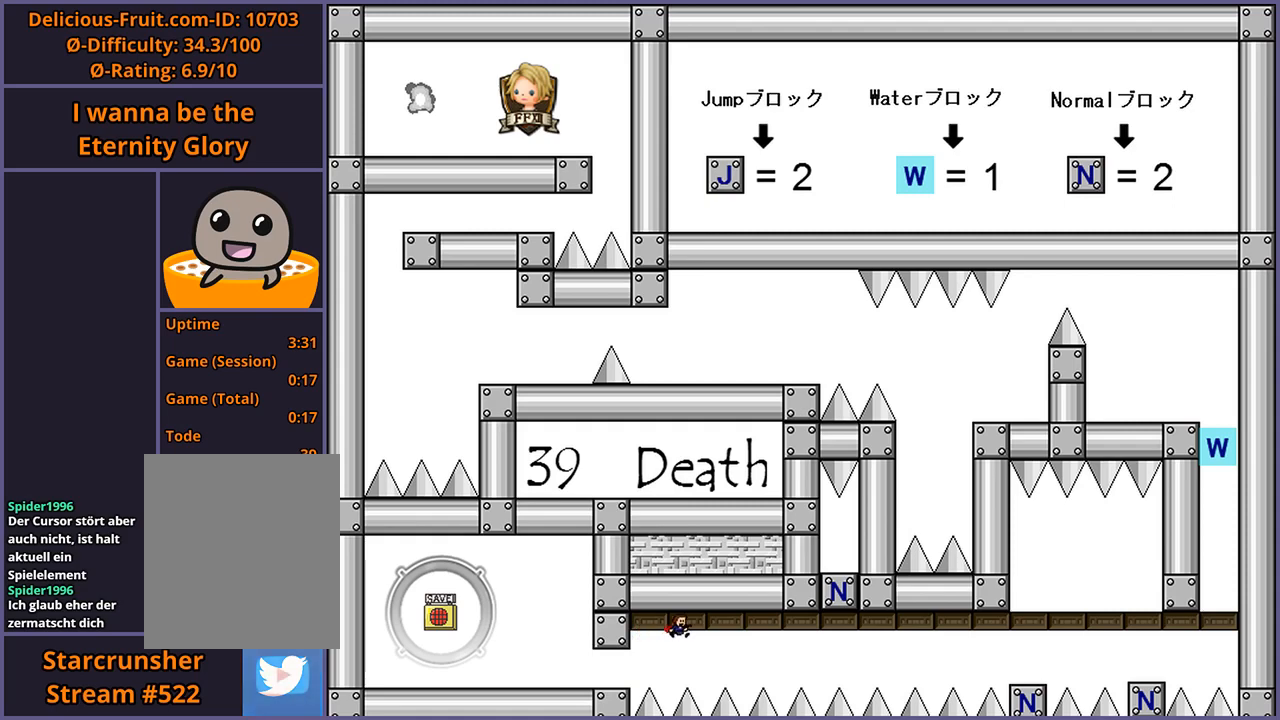
{"keys": ["right", "shift_l"], "events": [[60, "shift_l", "down"], [120, "shift_l", "up"], [180, "shift_l", "down"], [220, "shift_l", "up"], [300, "shift_l", "down"], [340, "shift_l", "up"], [400, "shift_l", "down"], [440, "shift_l", "up"], [500, "shift_l", "down"]]}
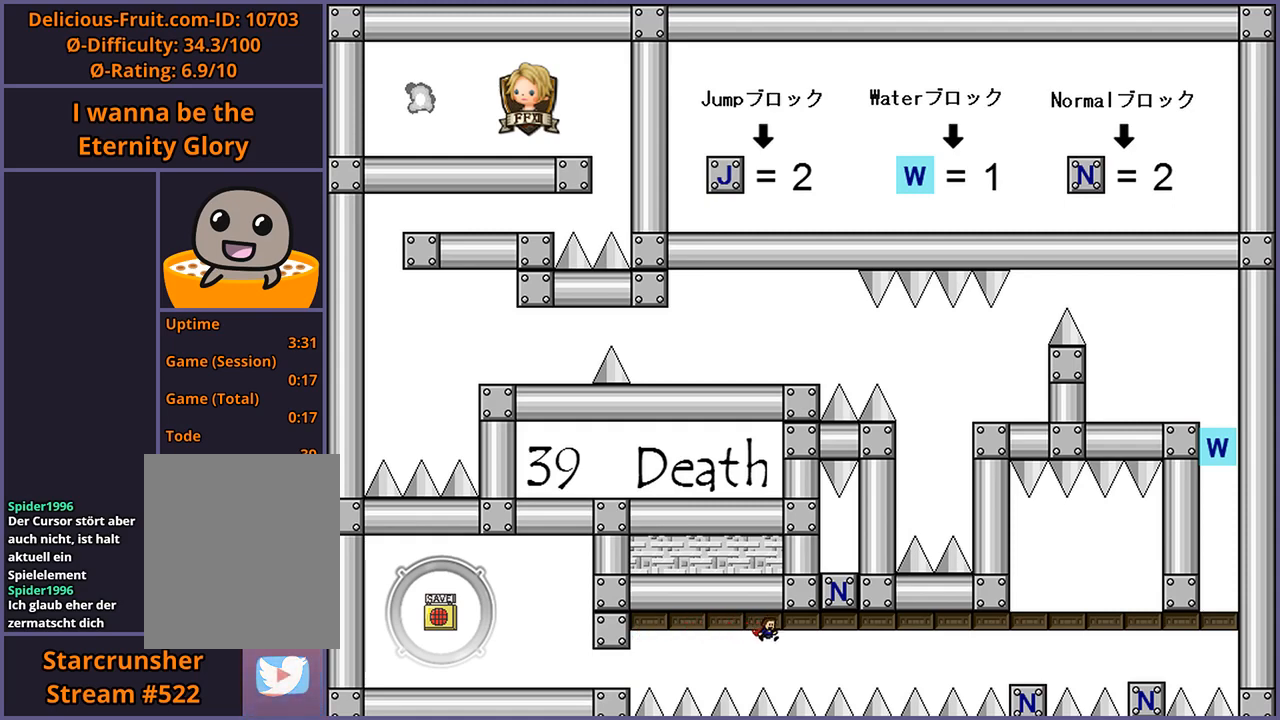
{"keys": ["right"], "events": [[40, "shift_l", "up"], [100, "shift_l", "down"], [180, "shift_l", "up"], [240, "shift_l", "down"], [280, "shift_l", "up"], [320, "shift_l", "down"], [360, "shift_l", "up"], [440, "shift_l", "down"], [480, "shift_l", "up"]]}
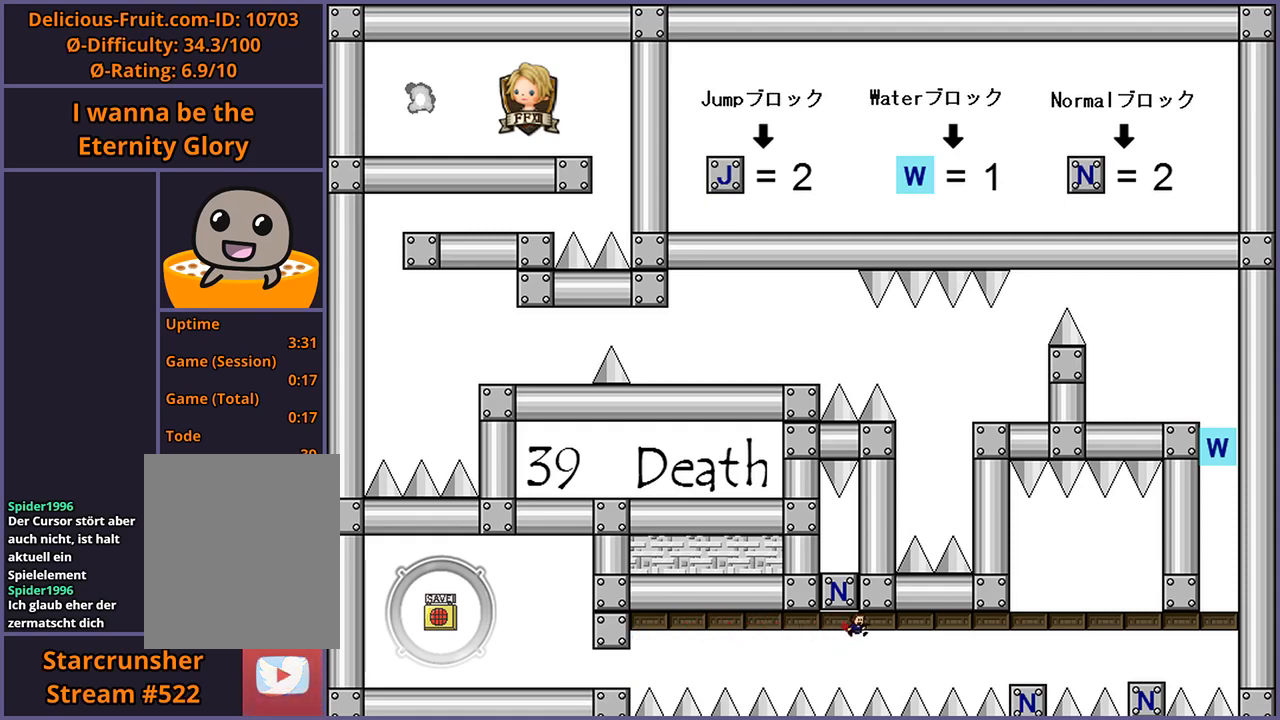
{"keys": ["right", "shift_l"], "events": [[40, "shift_l", "down"], [80, "shift_l", "up"], [160, "shift_l", "down"], [220, "shift_l", "up"], [260, "shift_l", "down"], [320, "shift_l", "up"], [380, "shift_l", "down"], [440, "shift_l", "up"], [500, "shift_l", "down"]]}
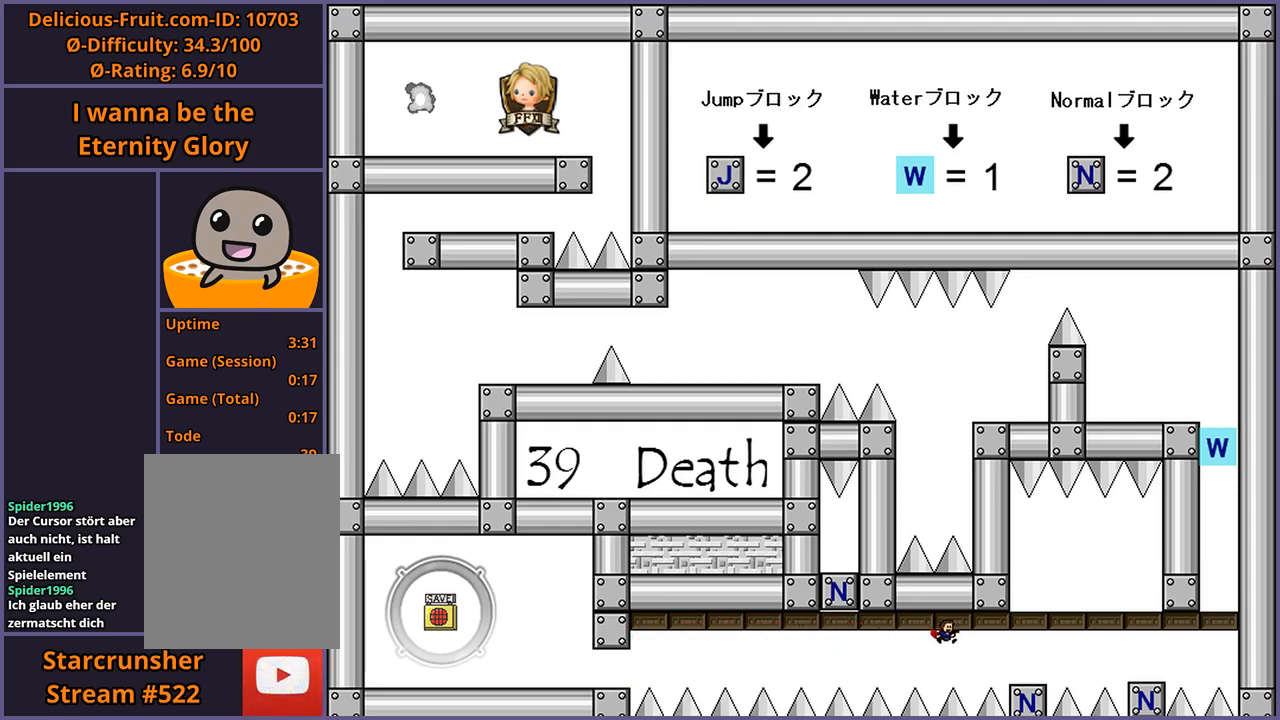
{"keys": [], "events": [[80, "shift_l", "up"], [160, "shift_l", "down"], [300, "shift_l", "up"], [320, "shift_l", "down"], [340, "shift_l", "up"], [440, "right", "up"]]}
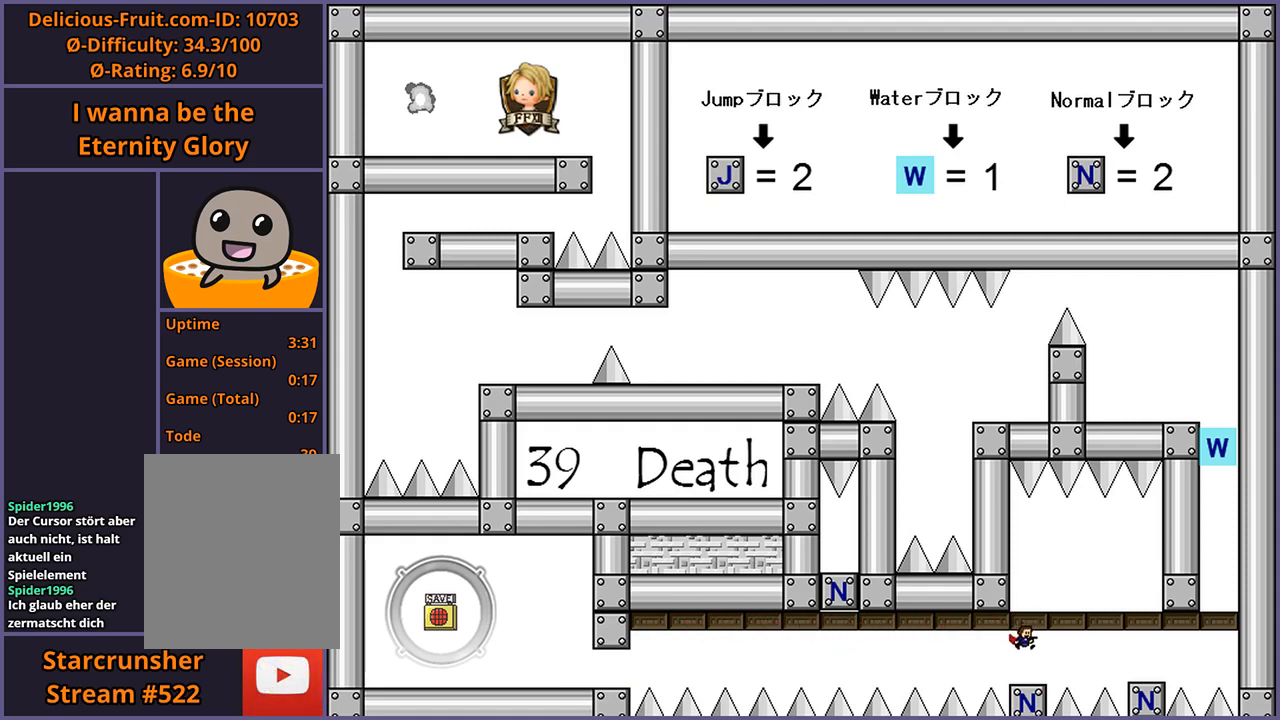
{"keys": ["right"], "events": [[180, "right", "down"], [200, "shift_l", "down"], [220, "shift_l", "up"]]}
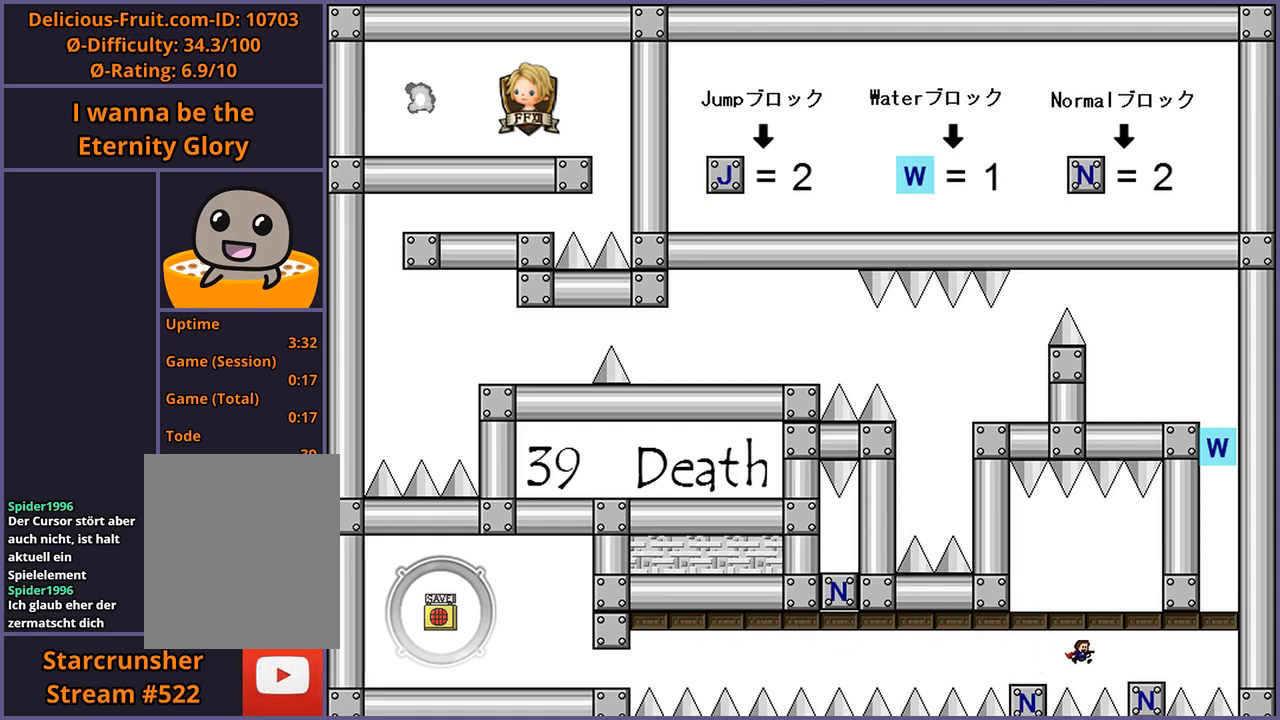
{"keys": [], "events": [[60, "shift_l", "down"], [80, "shift_l", "up"], [420, "right", "up"]]}
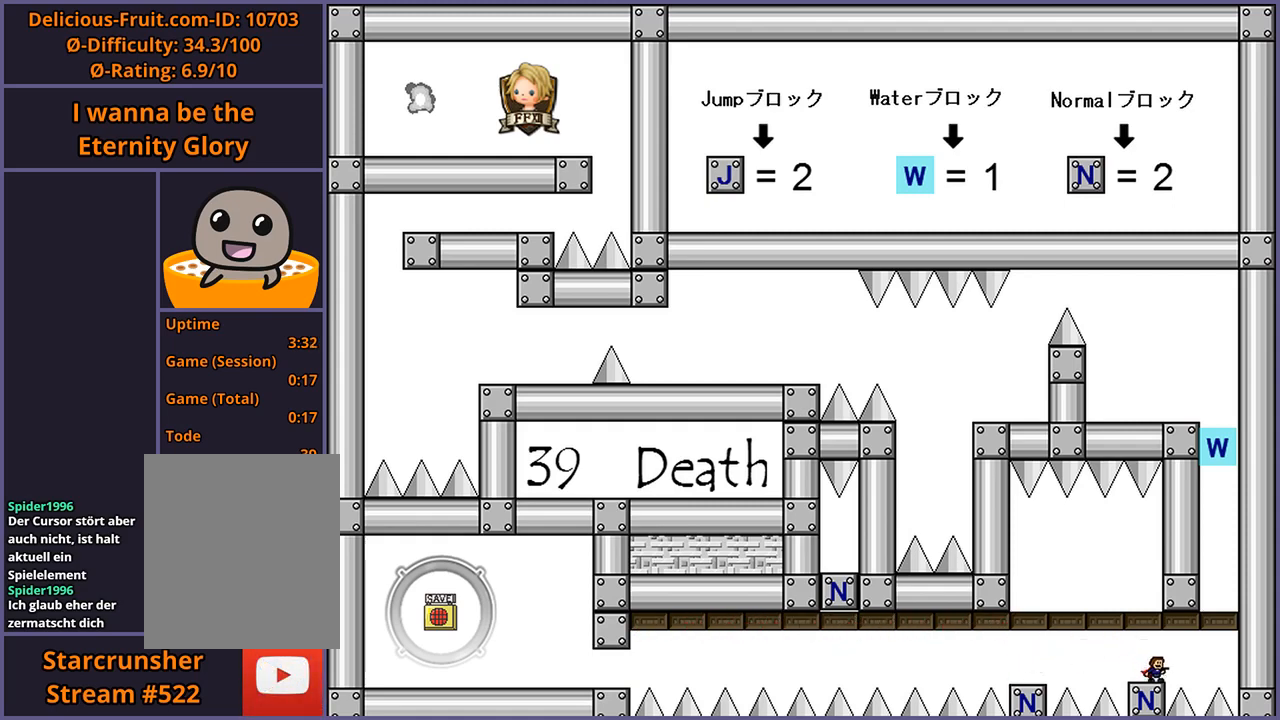
{"keys": [], "events": [[40, "right", "down"], [80, "shift_l", "down"], [300, "shift_l", "up"], [380, "shift_l", "down"], [420, "right", "up"], [440, "shift_l", "up"]]}
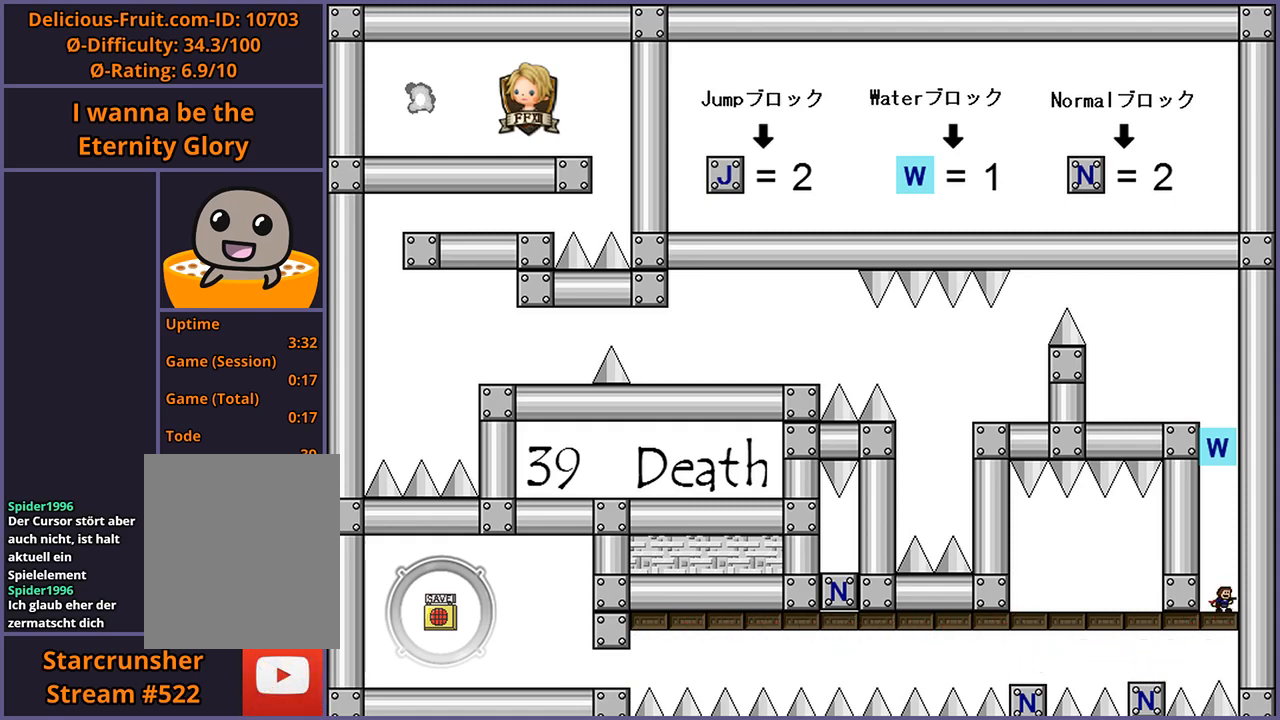
{"keys": ["shift_l"], "events": [[180, "shift_l", "down"]]}
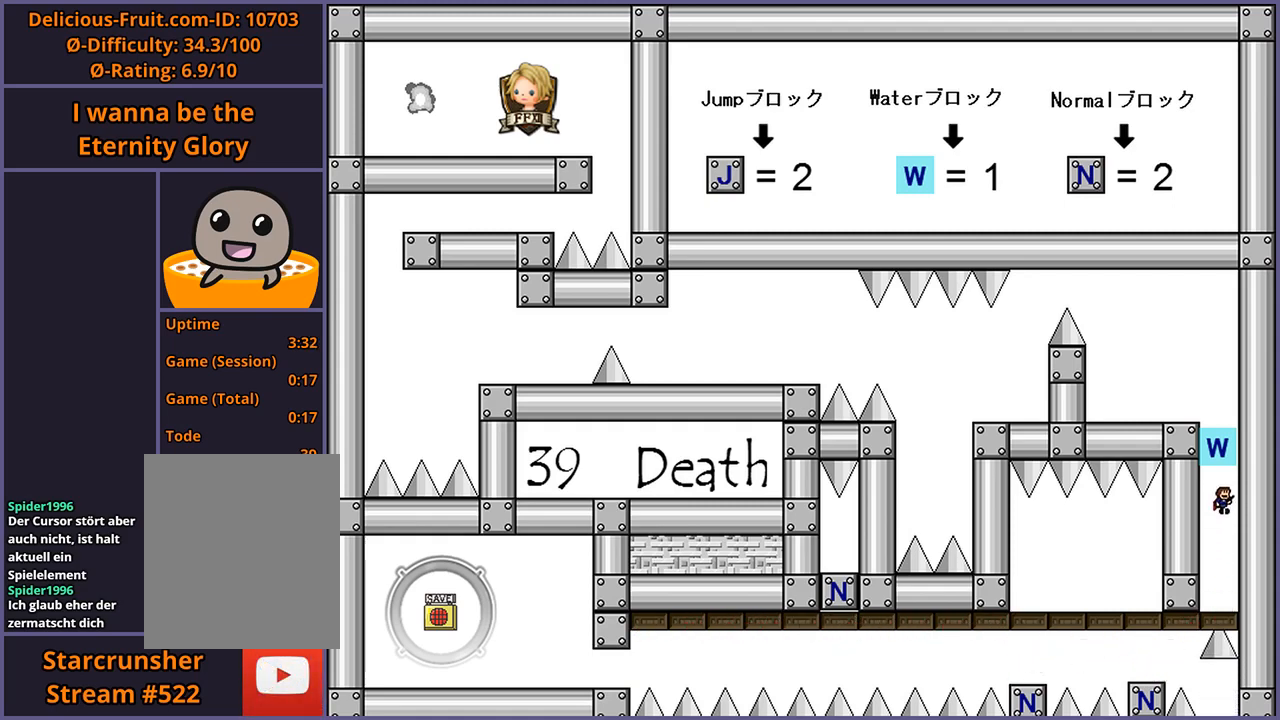
{"keys": ["left", "shift_l"], "events": [[40, "shift_l", "up"], [80, "shift_l", "down"], [200, "left", "down"], [280, "shift_l", "up"], [300, "left", "up"], [320, "shift_l", "down"], [360, "left", "down"]]}
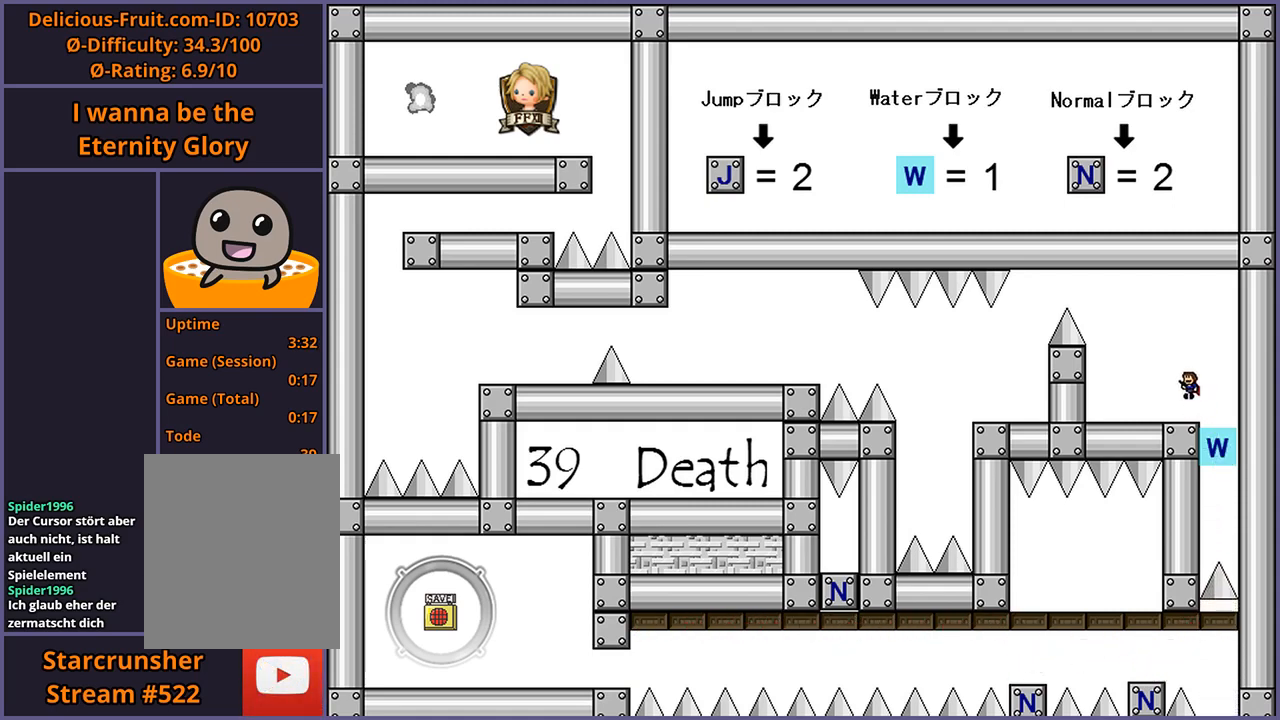
{"keys": ["left"], "events": [[20, "shift_l", "up"]]}
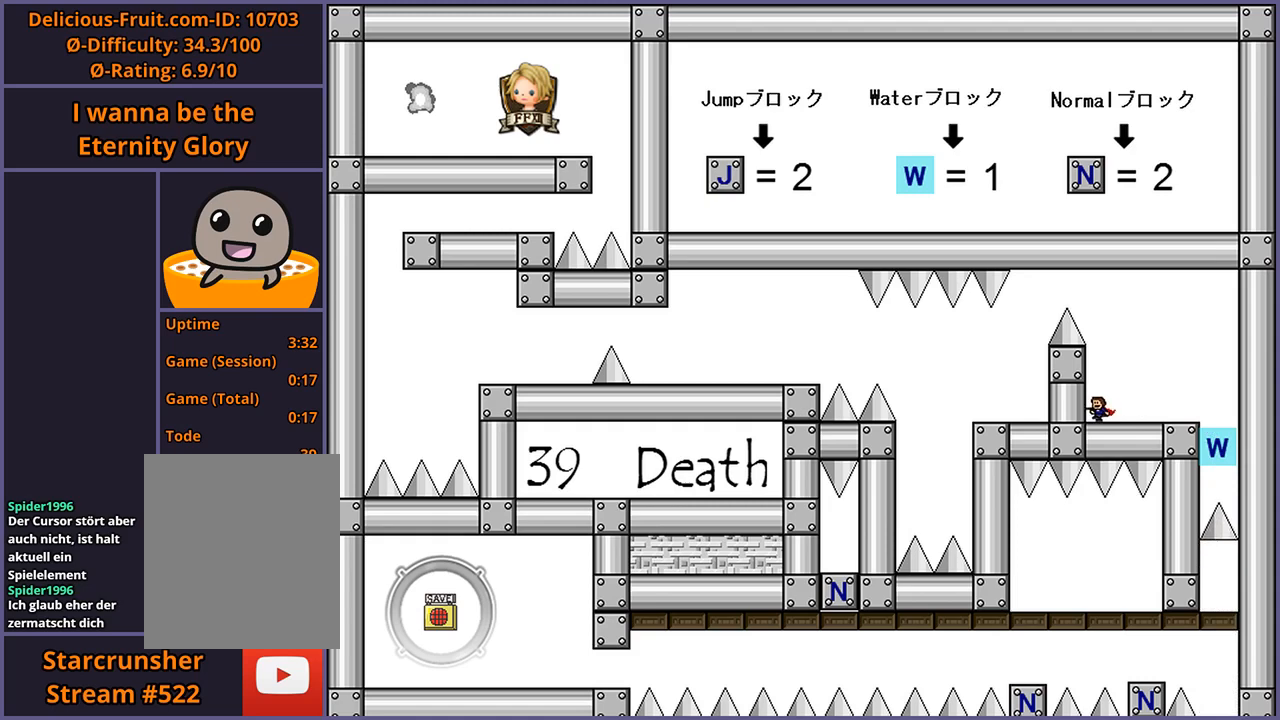
{"keys": ["shift_l"], "events": [[80, "left", "up"], [200, "shift_l", "down"], [420, "shift_l", "up"], [480, "shift_l", "down"]]}
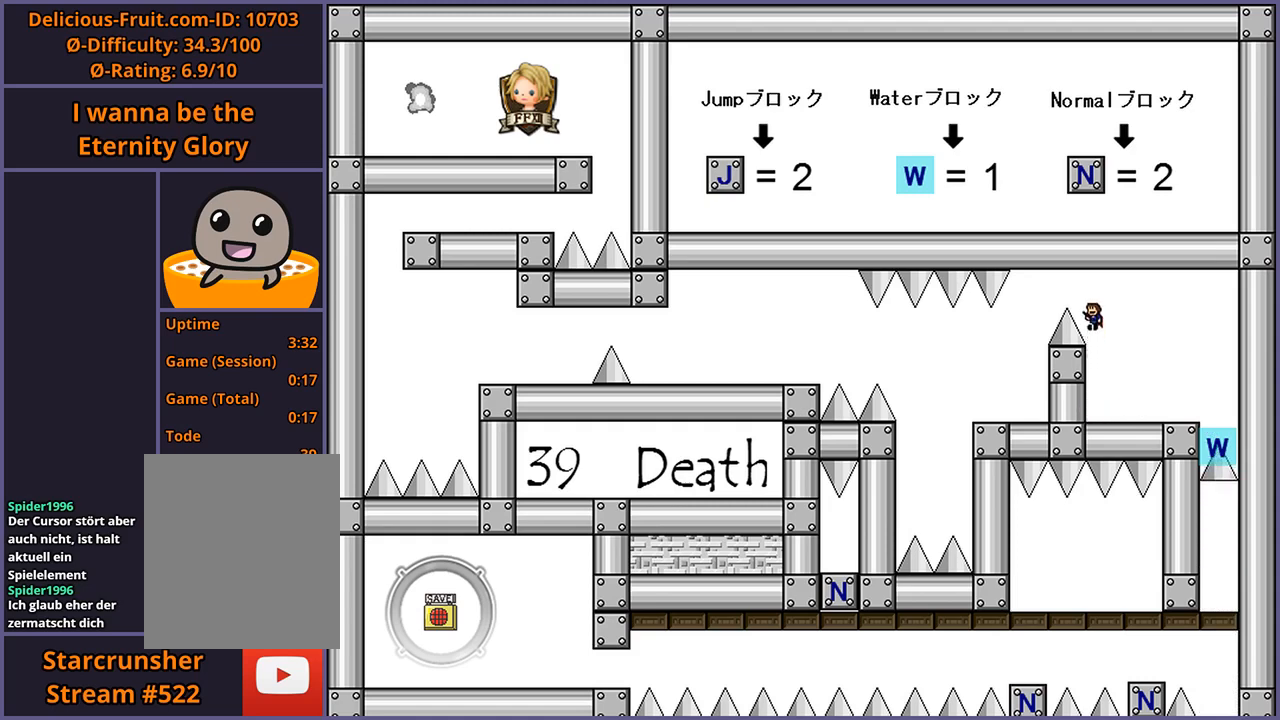
{"keys": ["left"], "events": [[80, "left", "down"], [160, "shift_l", "up"]]}
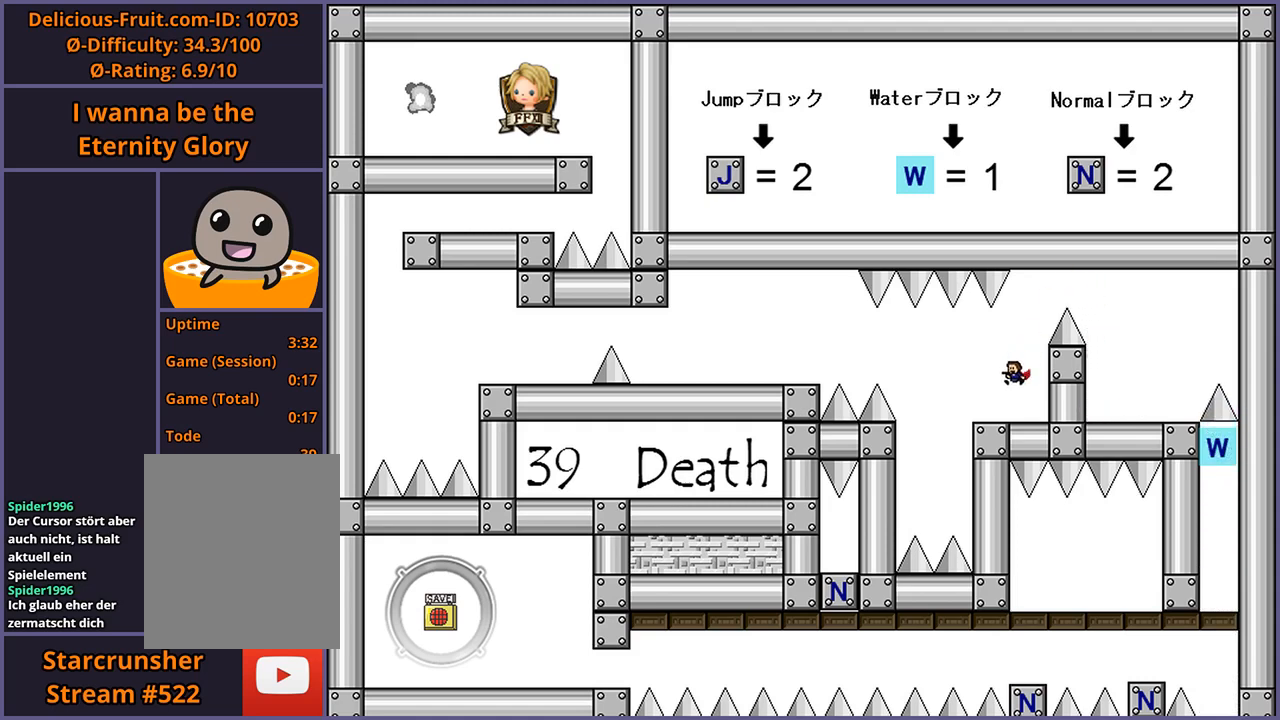
{"keys": ["left"], "events": [[100, "left", "up"], [500, "left", "down"]]}
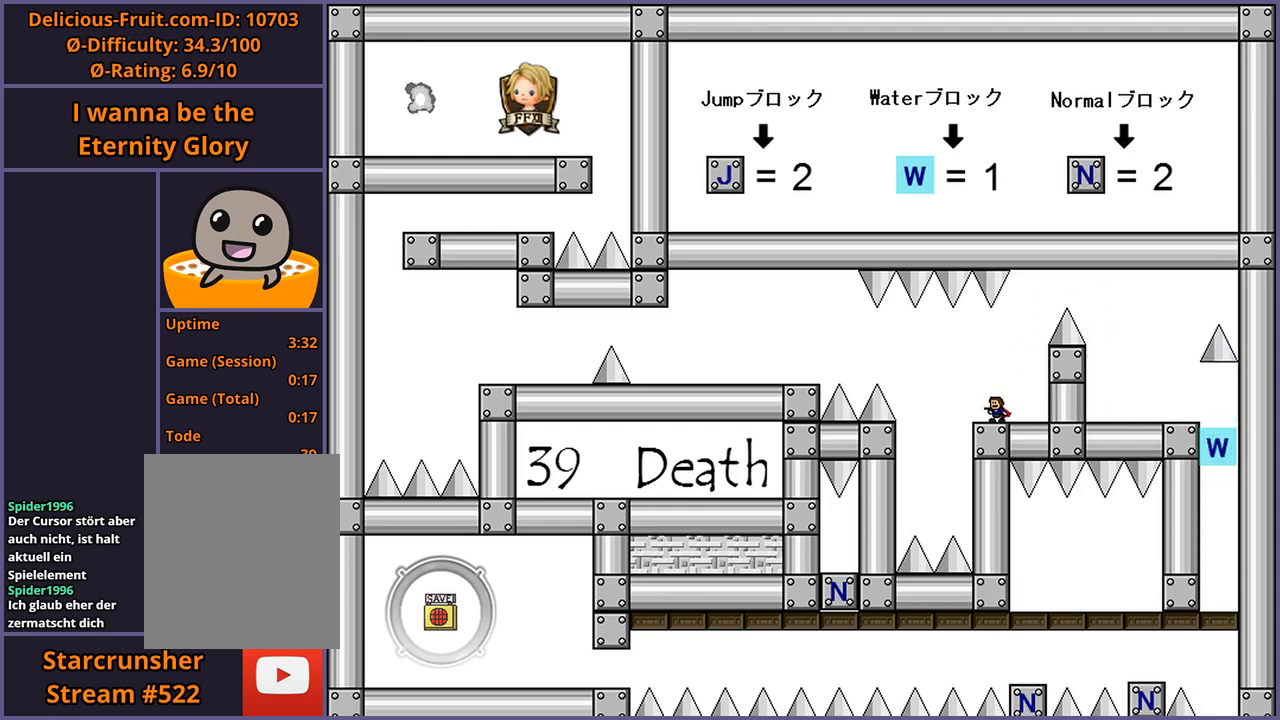
{"keys": ["left", "shift_l"], "events": [[40, "left", "up"], [480, "shift_l", "down"], [500, "left", "down"]]}
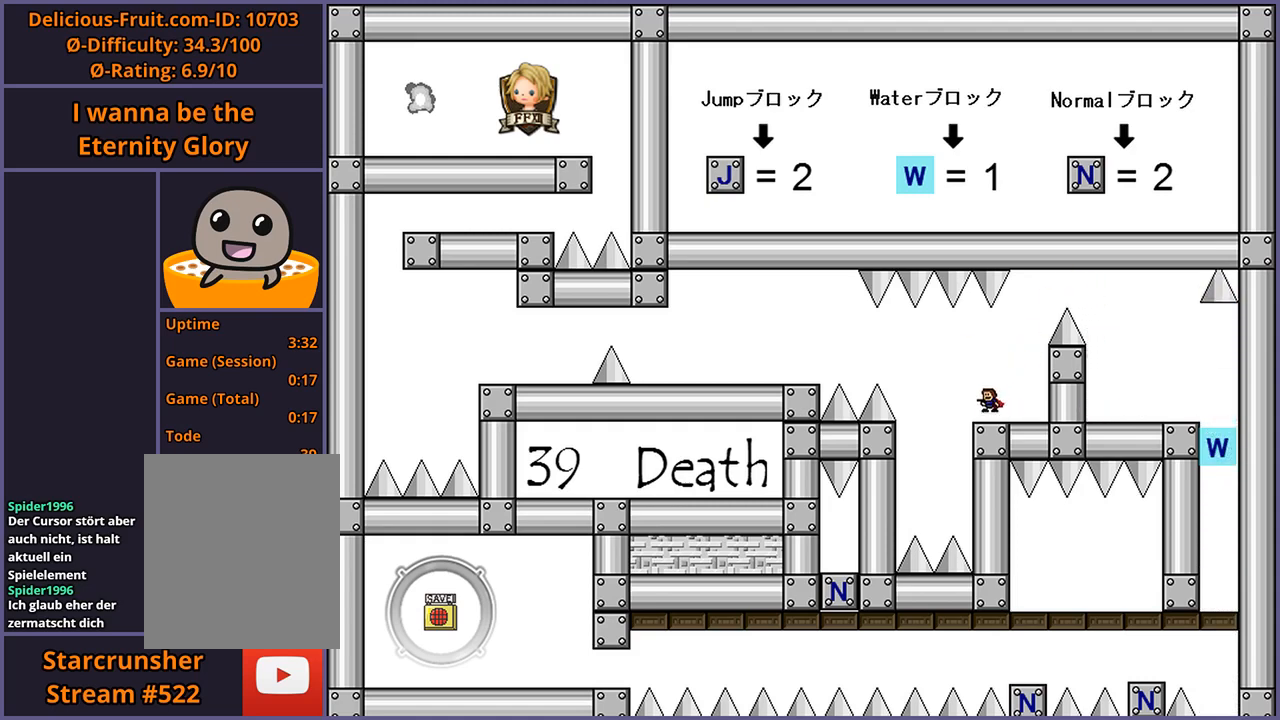
{"keys": ["left"], "events": [[260, "shift_l", "up"]]}
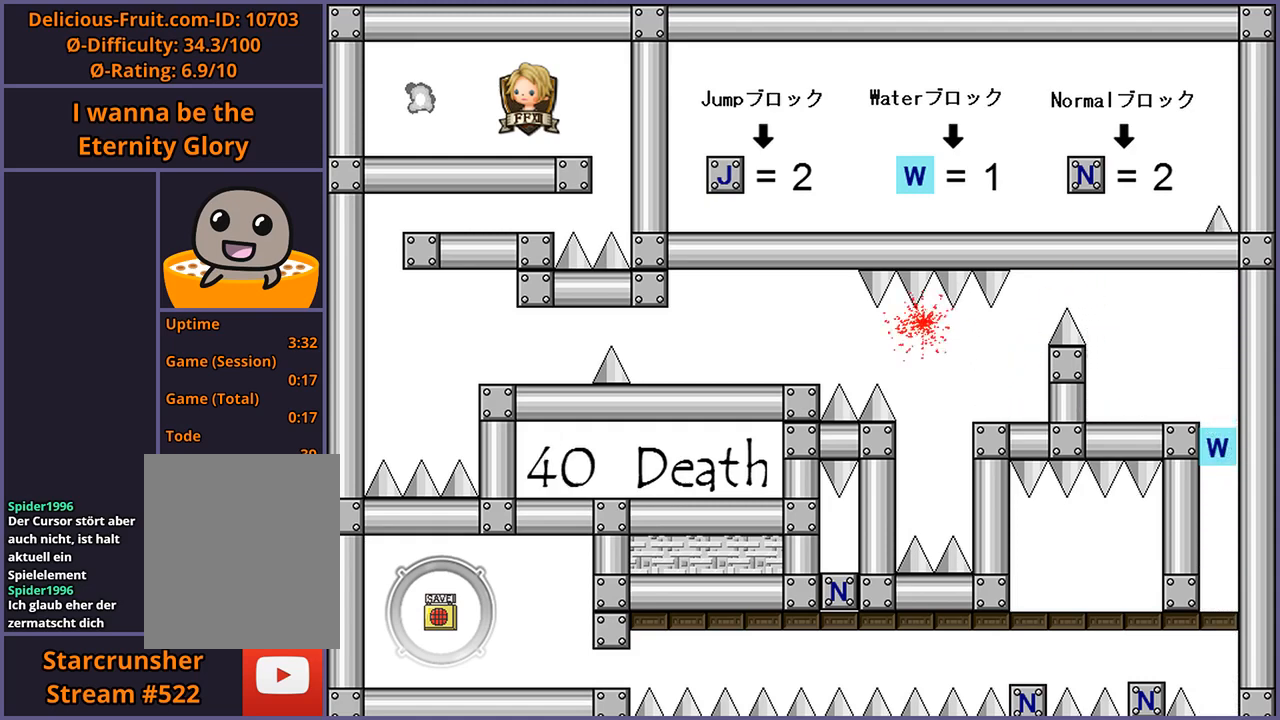
{"keys": [], "events": [[80, "shift_l", "down"], [120, "shift_l", "up"], [160, "left", "up"], [340, "r", "down"], [380, "r", "up"]]}